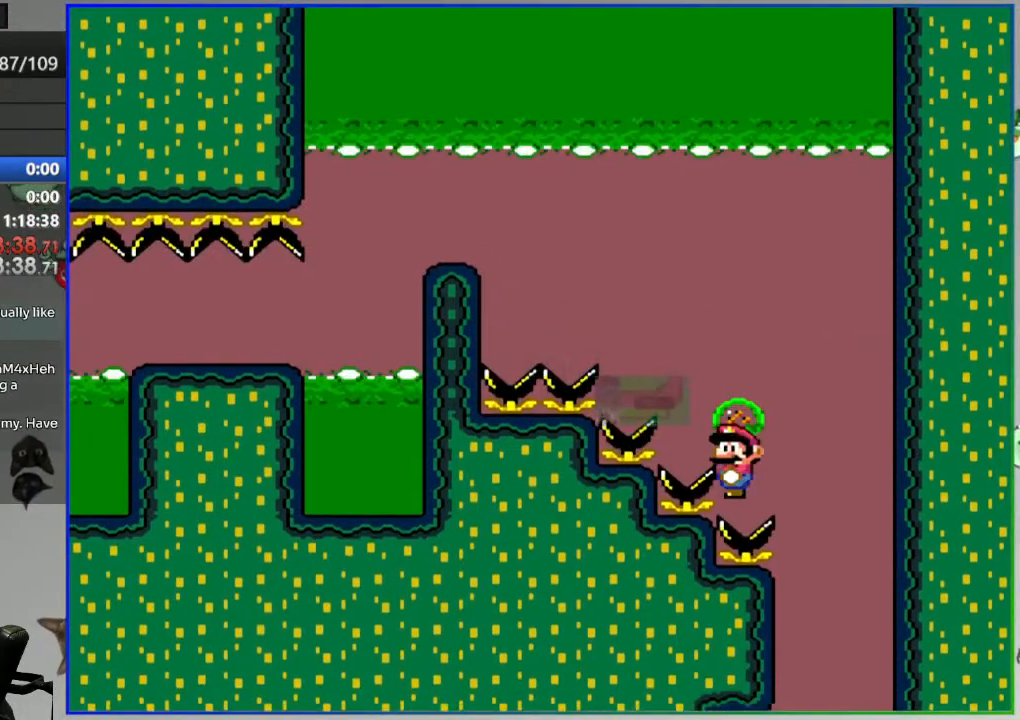
Gameplay with a controller (Nintendo layout); each line is a JSON object with the inputs held at the frame after it. "events" lists button and stick changes between this image and that frame as [ms after this image, input, new state], when the widget could be followed in between. Not read: L3 R3 START.
{"buttons": ["DPAD_LEFT"], "events": [[33, "A", "down"], [117, "A", "up"], [200, "A", "down"], [250, "DPAD_LEFT", "down"], [300, "A", "up"], [383, "A", "down"], [450, "A", "up"]]}
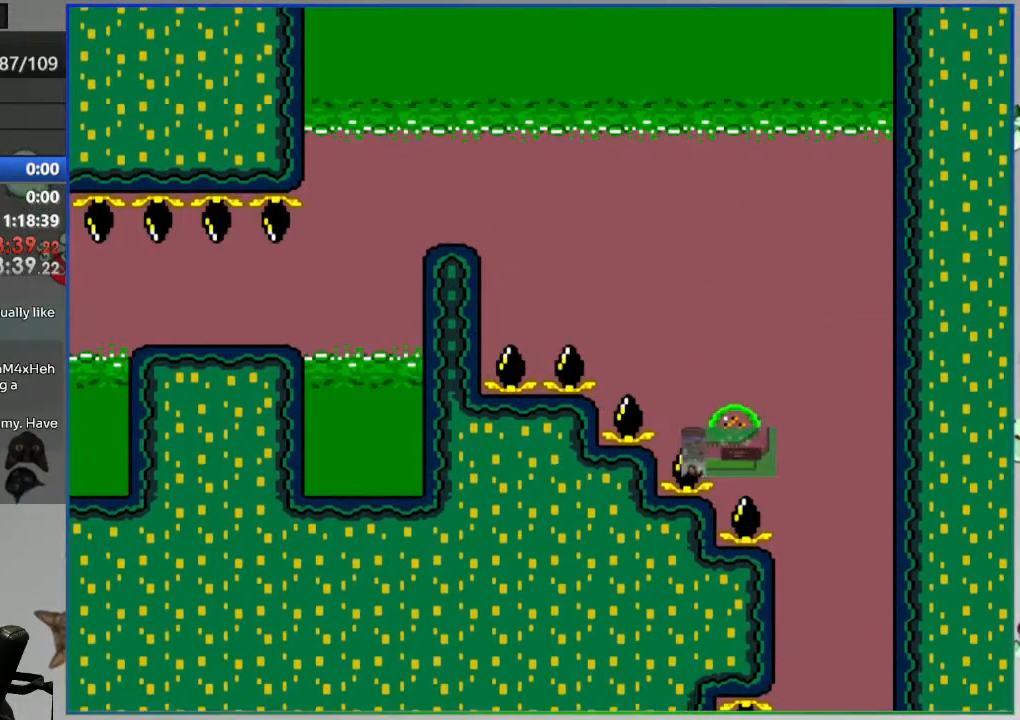
{"buttons": ["A", "DPAD_LEFT"], "events": [[33, "A", "down"], [117, "A", "up"], [200, "A", "down"], [267, "A", "up"], [333, "A", "down"], [417, "A", "up"], [500, "A", "down"]]}
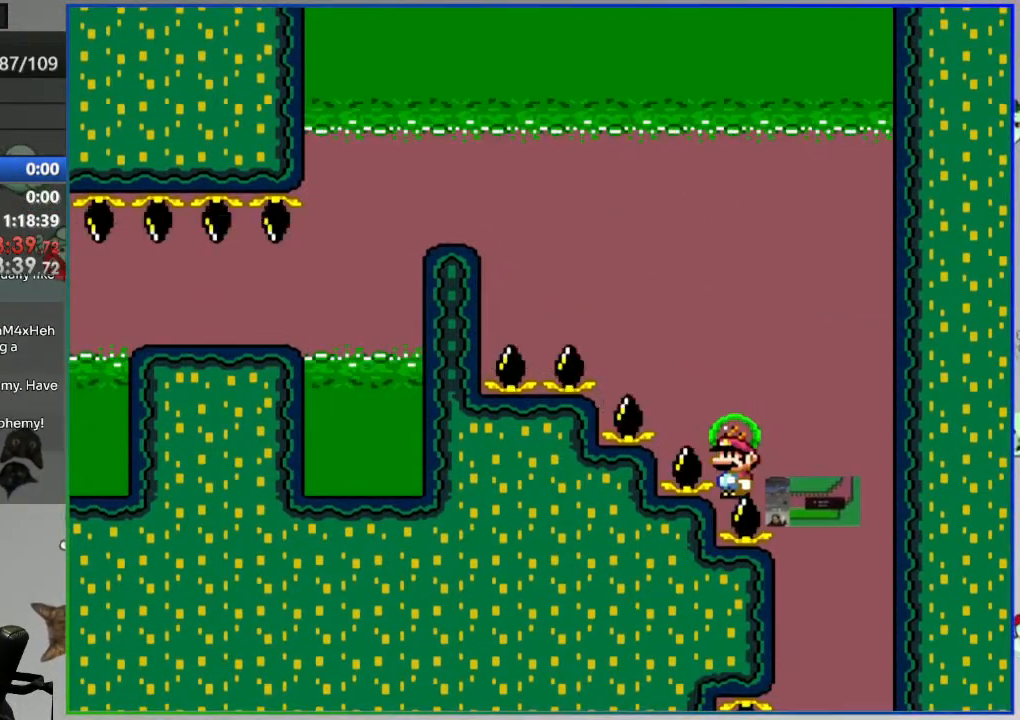
{"buttons": ["DPAD_LEFT"], "events": [[67, "A", "up"], [150, "A", "down"], [200, "A", "up"], [283, "A", "down"], [367, "A", "up"], [433, "A", "down"], [500, "A", "up"]]}
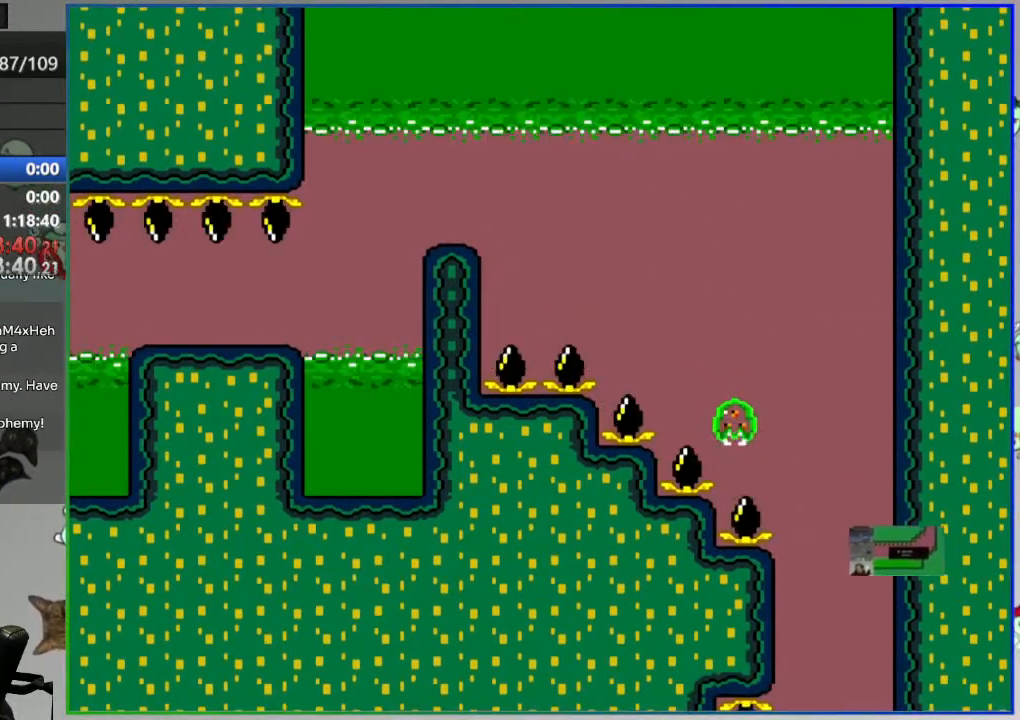
{"buttons": ["DPAD_LEFT"], "events": [[83, "A", "down"], [167, "A", "up"], [233, "A", "down"], [317, "A", "up"], [400, "A", "down"], [467, "A", "up"]]}
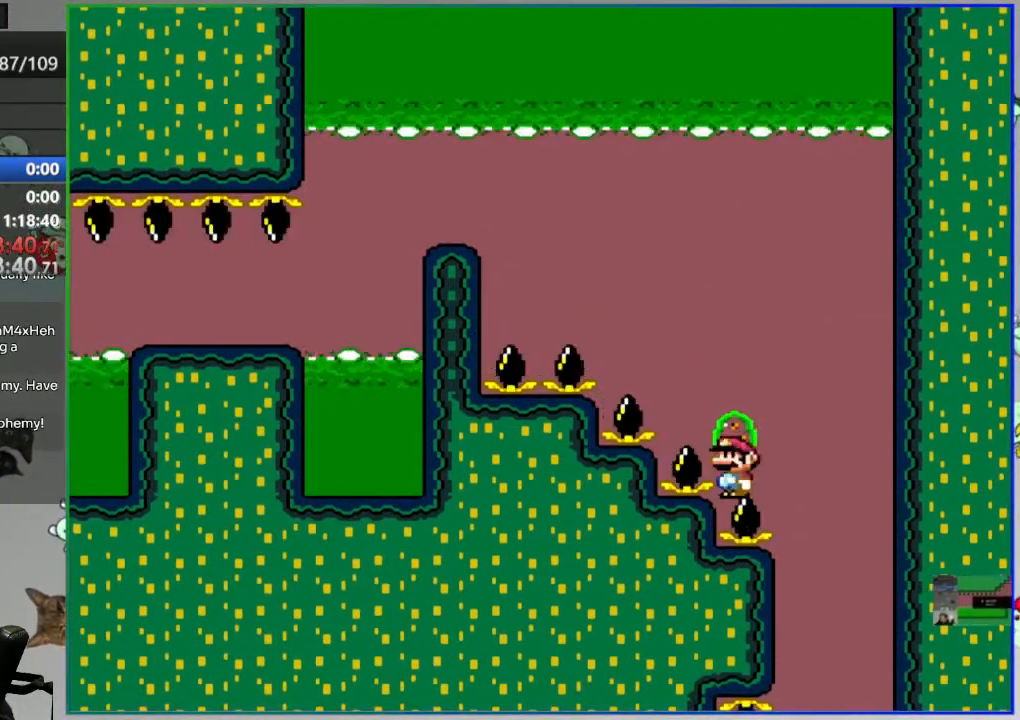
{"buttons": ["DPAD_LEFT"], "events": [[67, "A", "down"], [133, "A", "up"], [217, "A", "down"], [300, "A", "up"], [383, "A", "down"], [483, "A", "up"]]}
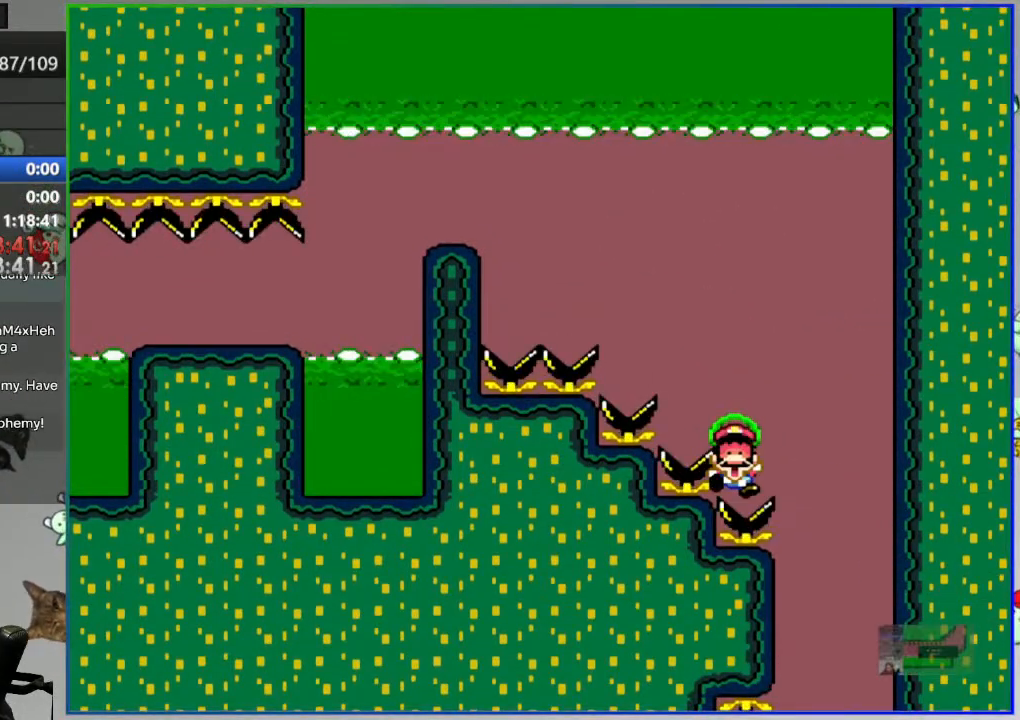
{"buttons": [], "events": [[50, "A", "down"], [133, "A", "up"], [200, "DPAD_LEFT", "up"], [217, "A", "down"], [300, "A", "up"]]}
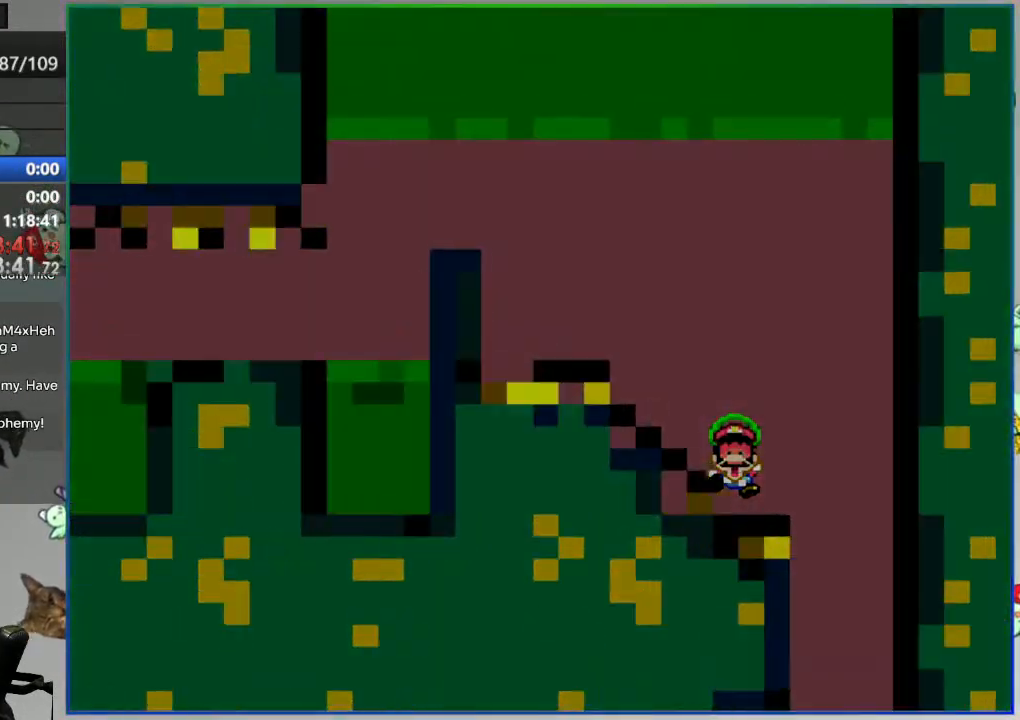
{"buttons": ["Y", "DPAD_RIGHT"], "events": [[33, "Y", "down"], [150, "DPAD_RIGHT", "down"]]}
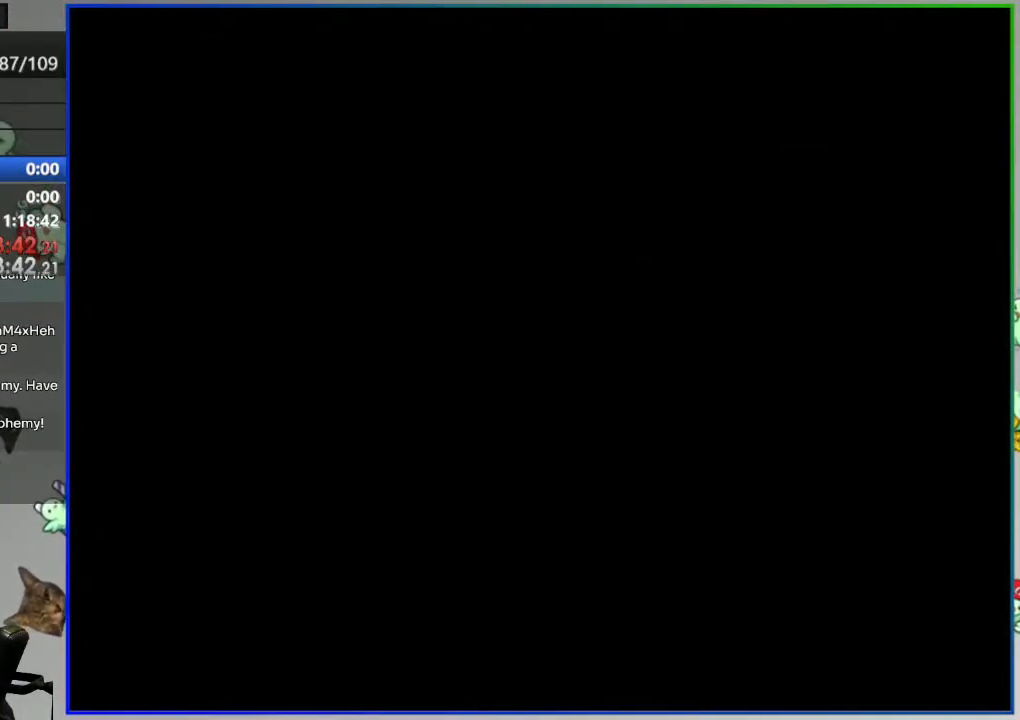
{"buttons": ["Y", "DPAD_RIGHT"], "events": []}
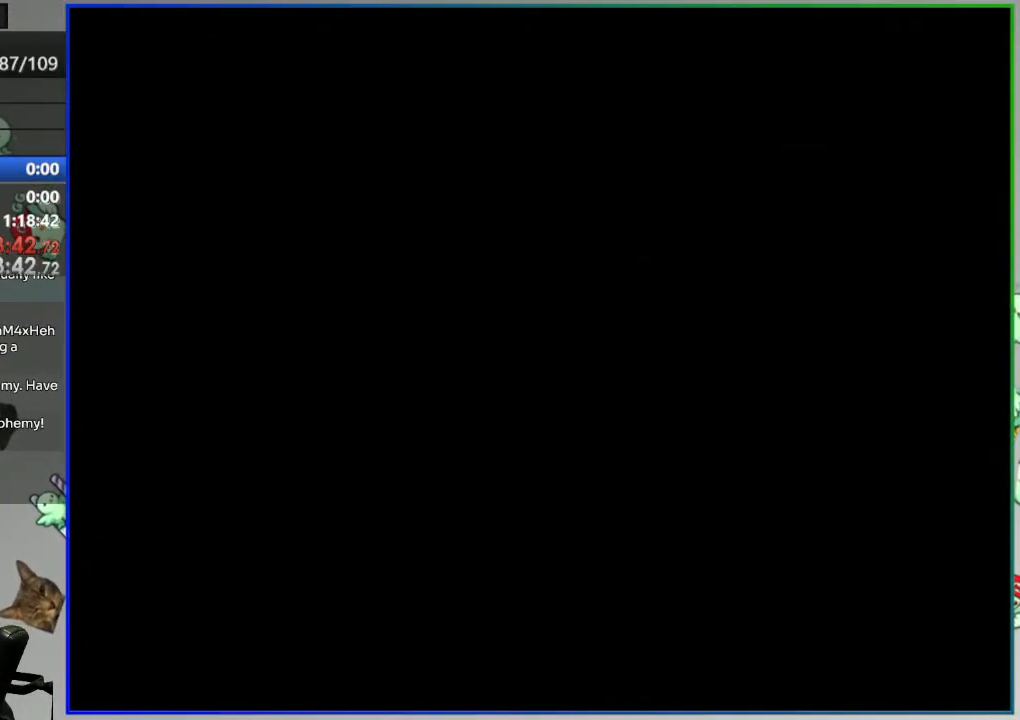
{"buttons": ["Y", "DPAD_RIGHT"], "events": []}
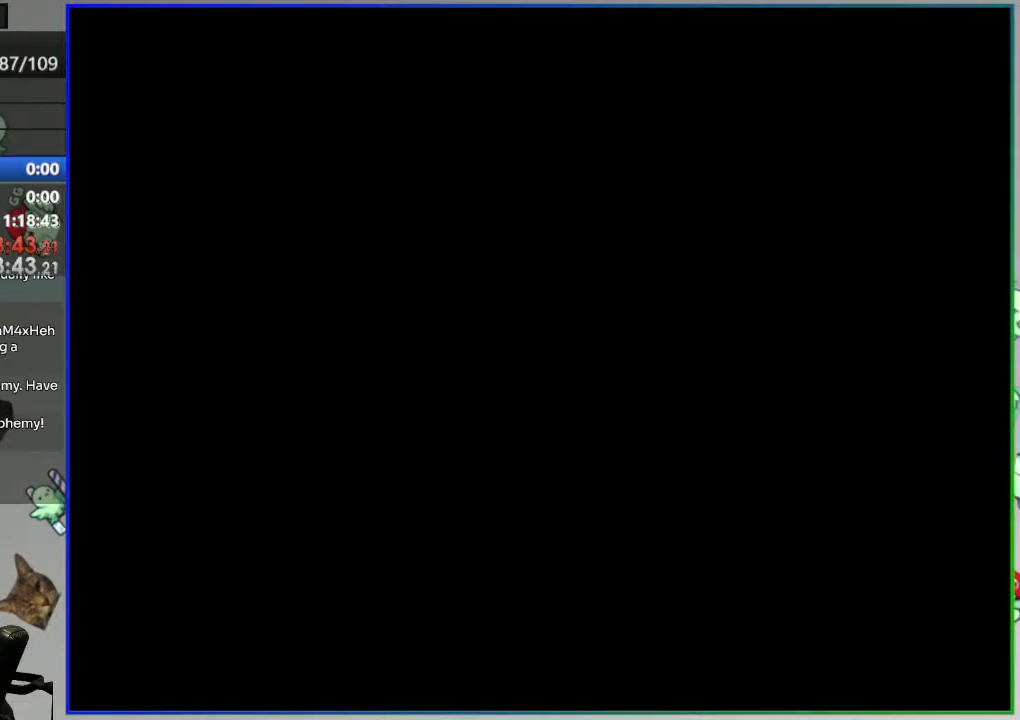
{"buttons": ["Y", "DPAD_RIGHT"], "events": []}
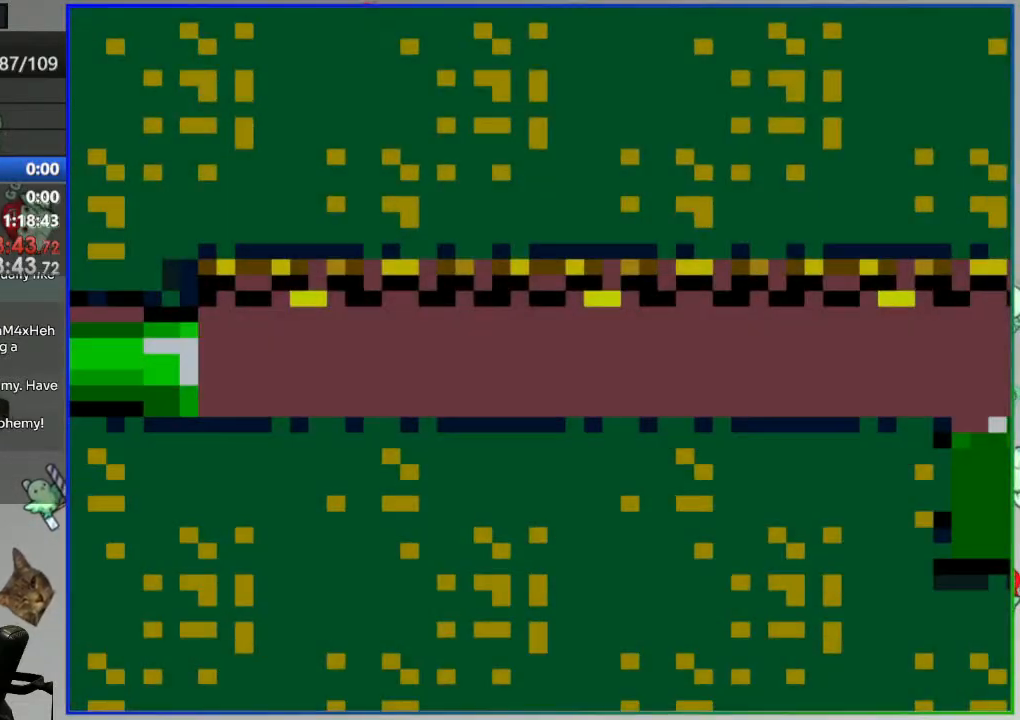
{"buttons": ["Y", "DPAD_RIGHT"], "events": []}
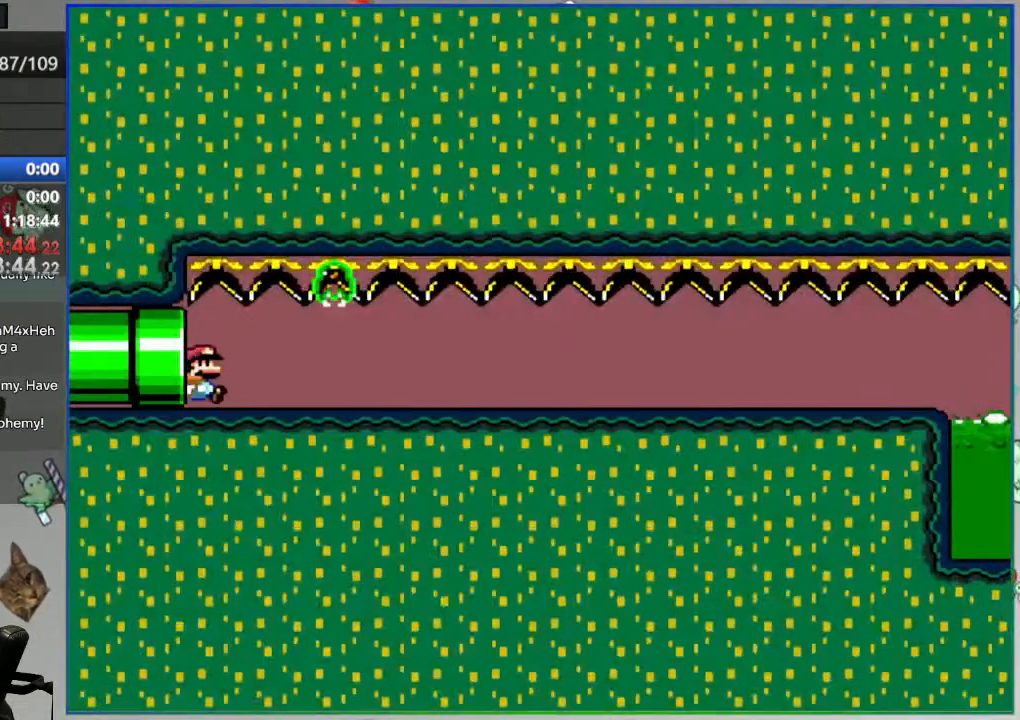
{"buttons": ["Y", "DPAD_RIGHT"], "events": []}
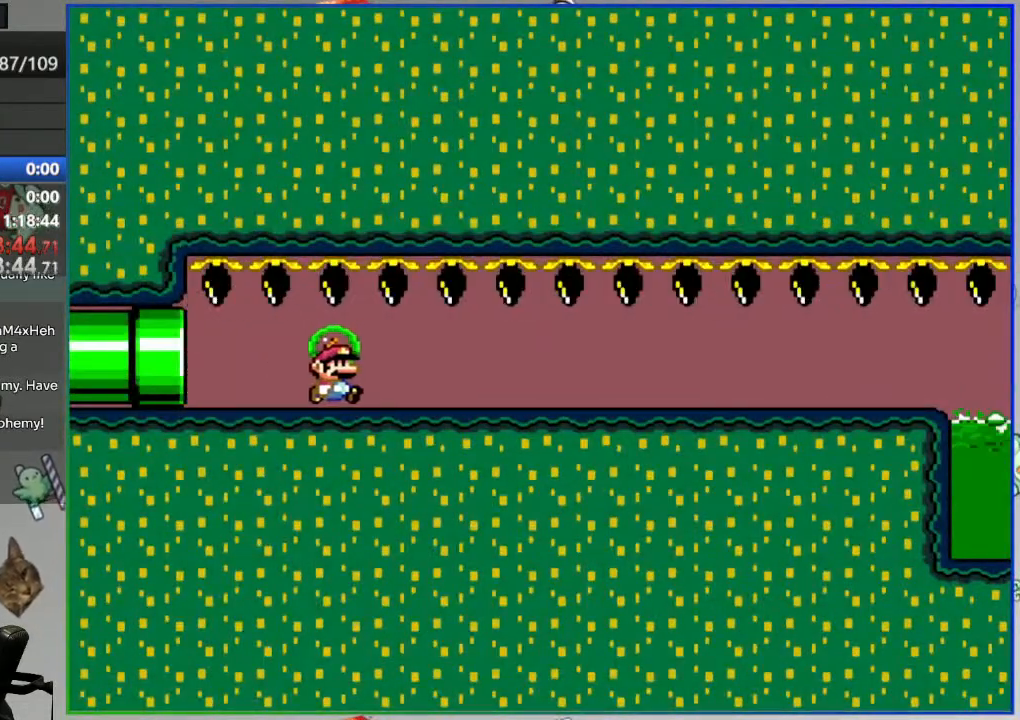
{"buttons": ["Y", "DPAD_RIGHT"], "events": []}
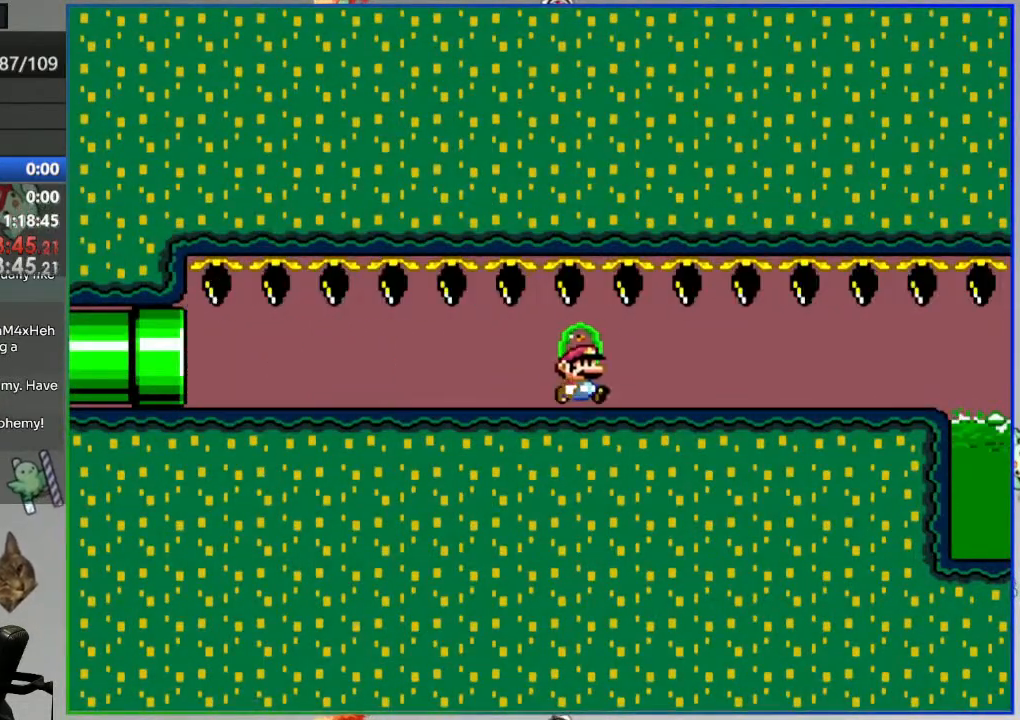
{"buttons": ["A", "Y", "DPAD_RIGHT"], "events": [[467, "A", "down"]]}
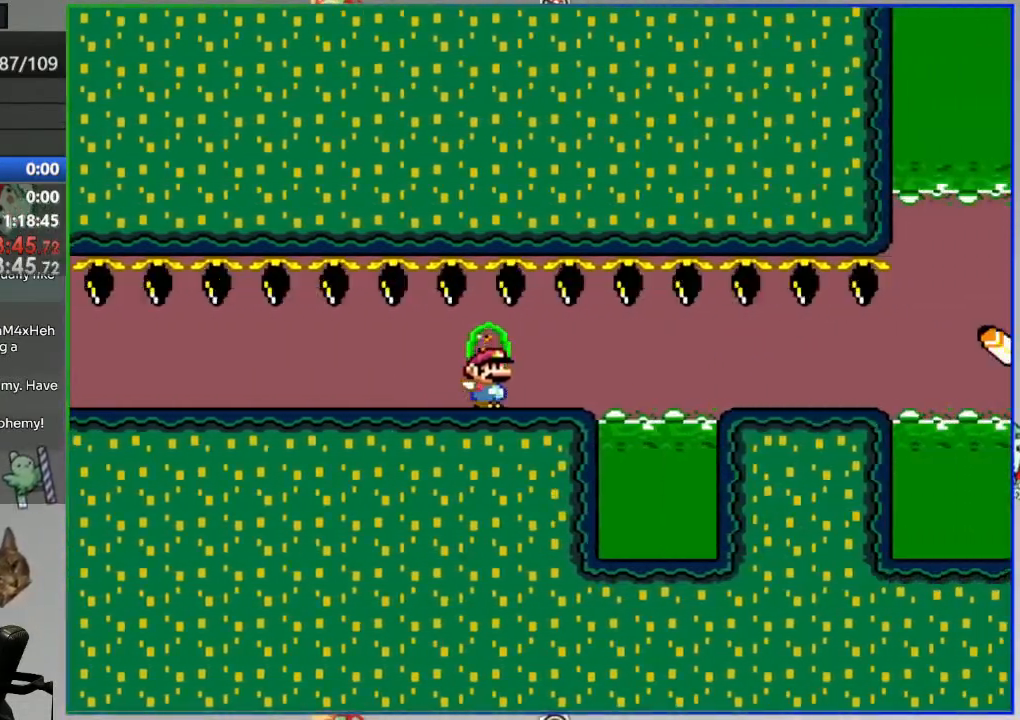
{"buttons": ["A", "Y", "DPAD_RIGHT"], "events": [[217, "A", "up"], [400, "A", "down"]]}
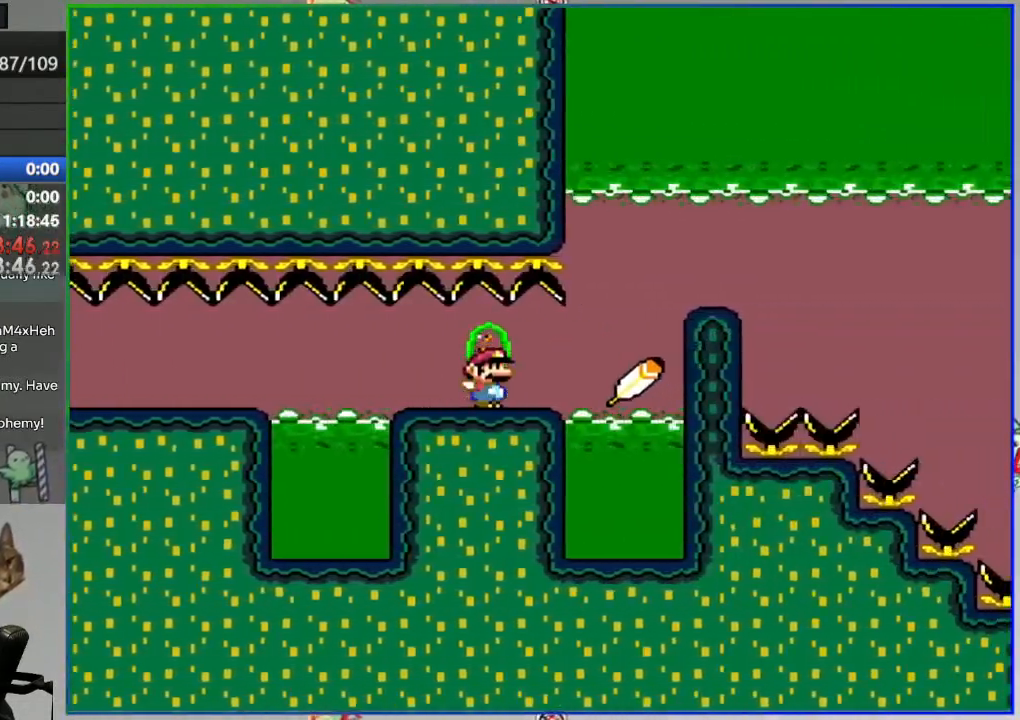
{"buttons": ["A", "Y", "DPAD_RIGHT"], "events": []}
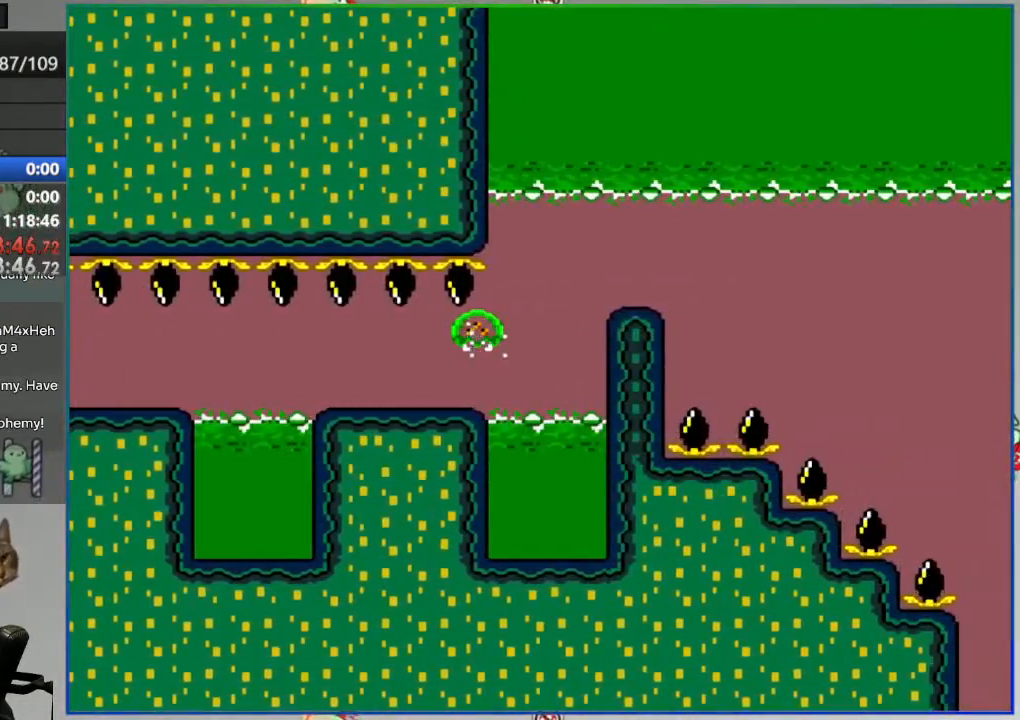
{"buttons": ["A", "Y", "DPAD_RIGHT"], "events": []}
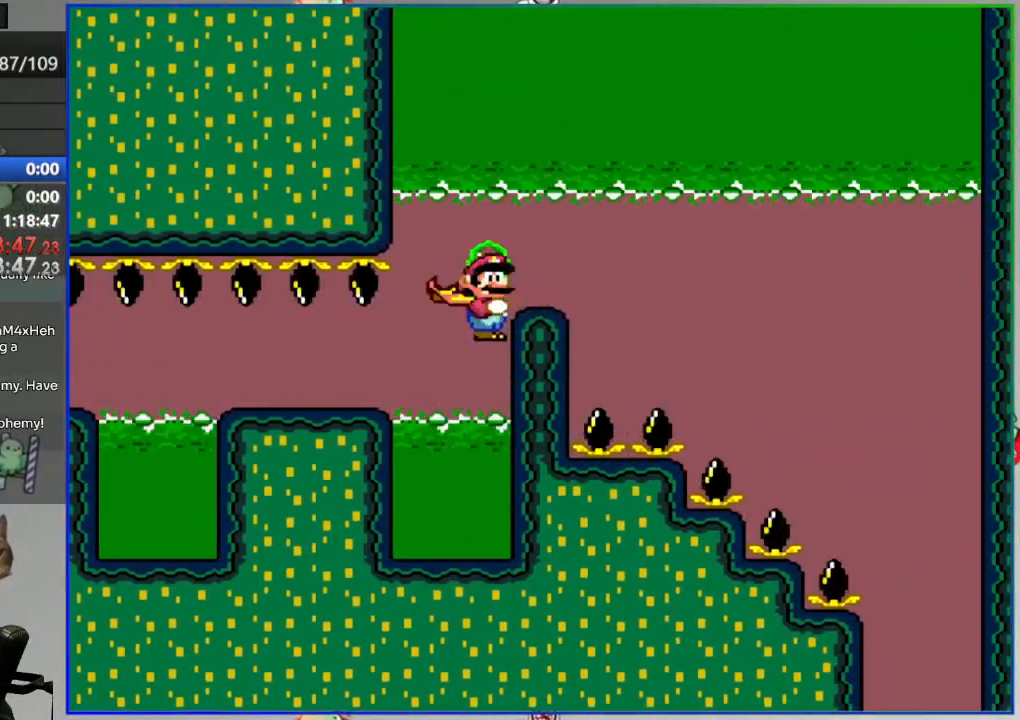
{"buttons": ["Y", "DPAD_RIGHT"], "events": [[133, "A", "up"], [150, "B", "down"], [283, "B", "up"]]}
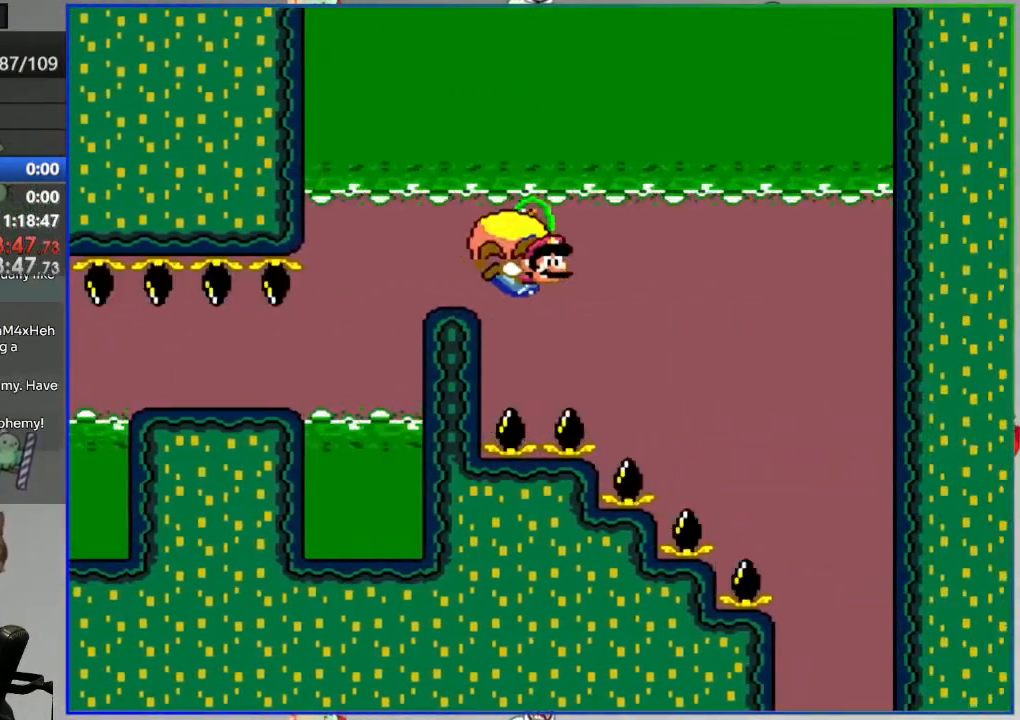
{"buttons": ["Y"], "events": [[200, "DPAD_RIGHT", "up"], [250, "X", "down"], [383, "X", "up"]]}
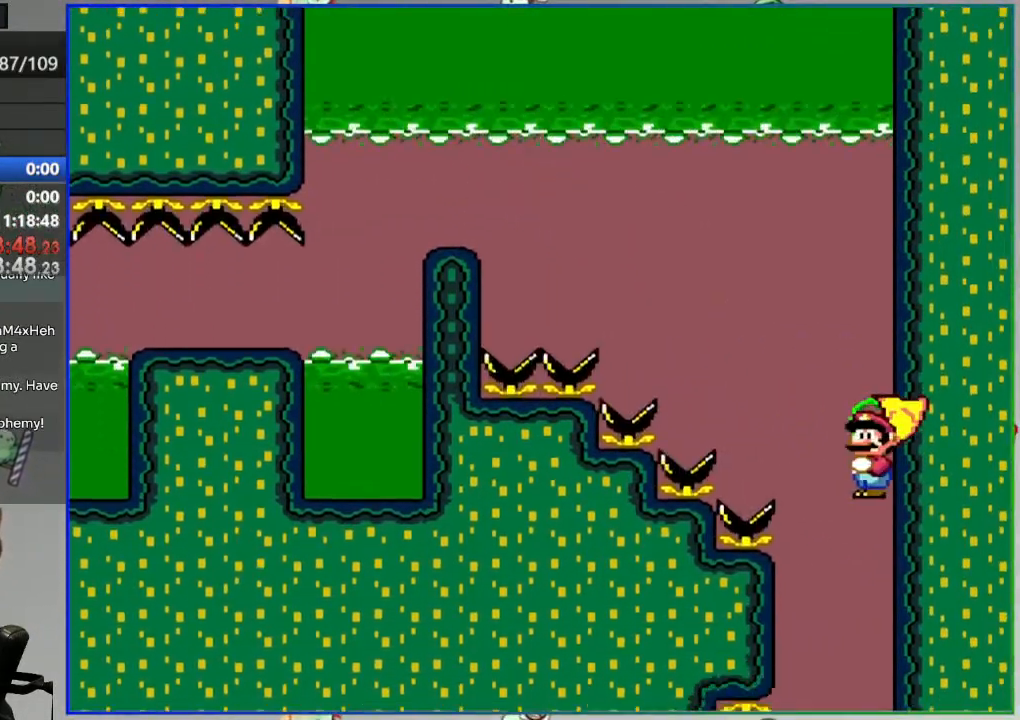
{"buttons": ["Y", "DPAD_RIGHT"], "events": [[150, "DPAD_LEFT", "down"], [250, "DPAD_LEFT", "up"], [400, "DPAD_RIGHT", "down"]]}
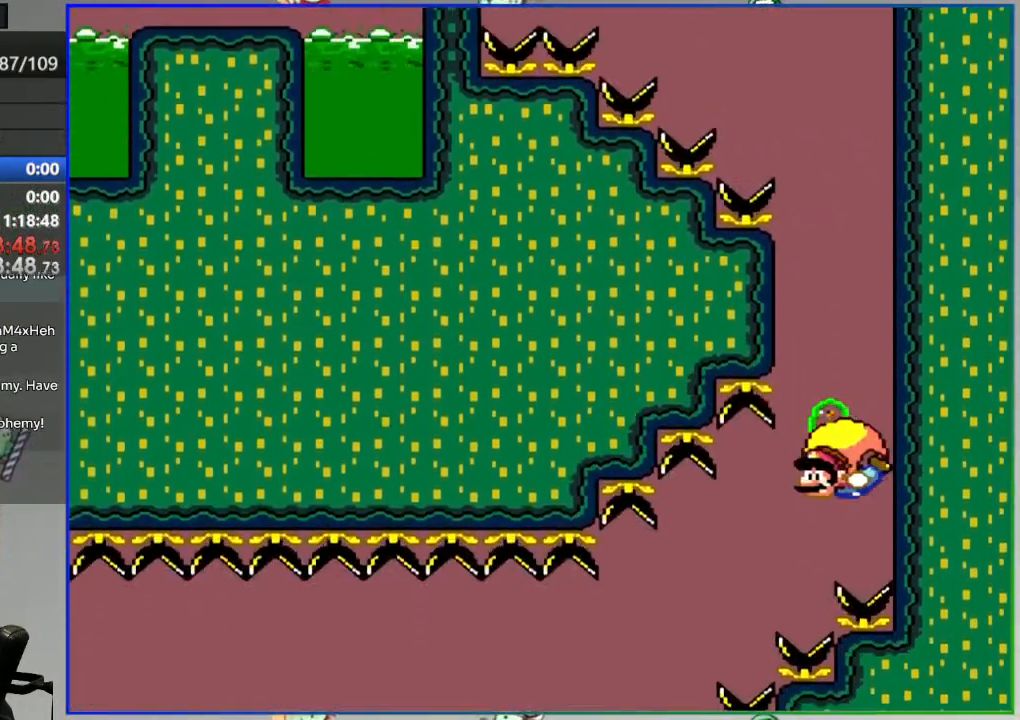
{"buttons": ["Y", "DPAD_RIGHT"], "events": [[117, "DPAD_RIGHT", "up"], [333, "DPAD_RIGHT", "down"]]}
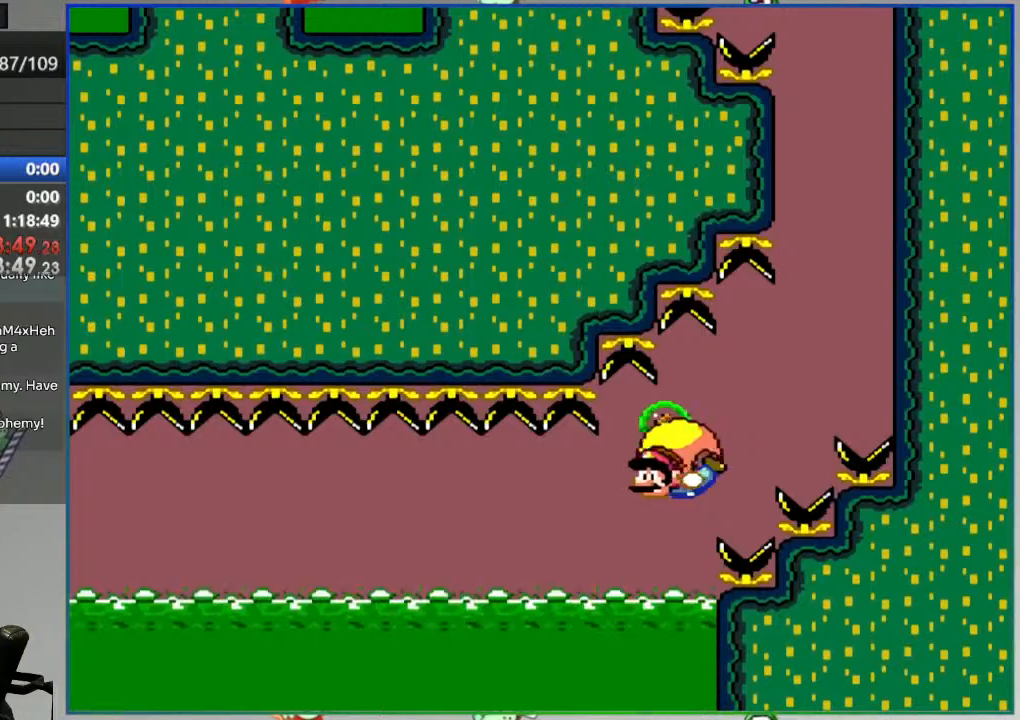
{"buttons": ["Y", "DPAD_RIGHT"], "events": [[100, "DPAD_RIGHT", "up"], [200, "DPAD_RIGHT", "down"]]}
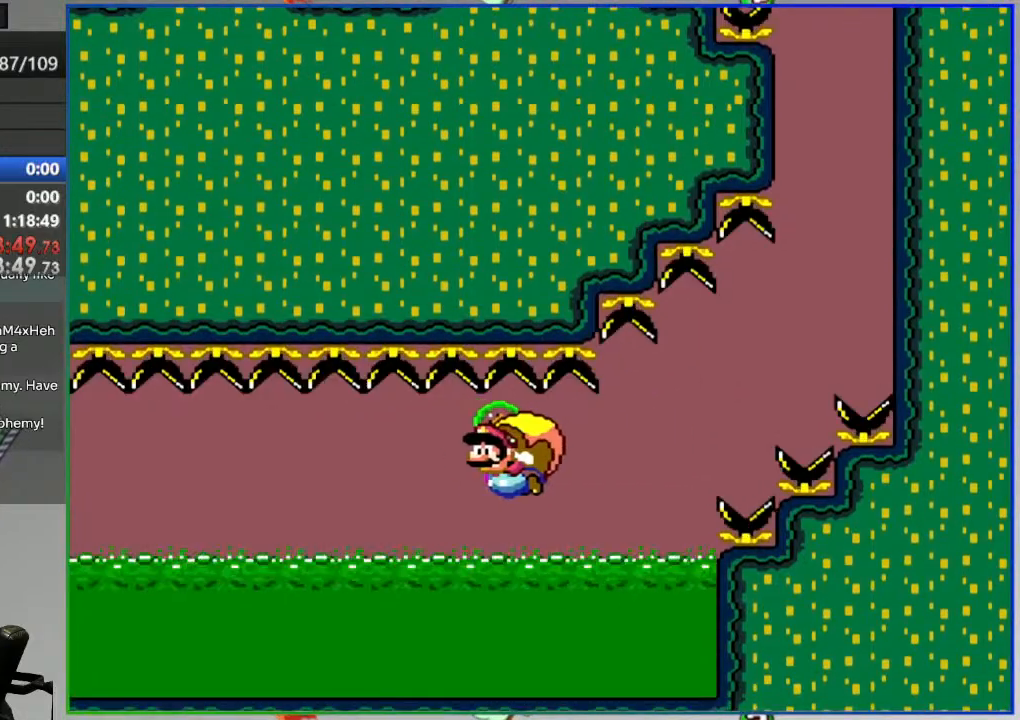
{"buttons": ["Y", "DPAD_RIGHT"], "events": [[117, "B", "down"], [233, "B", "up"]]}
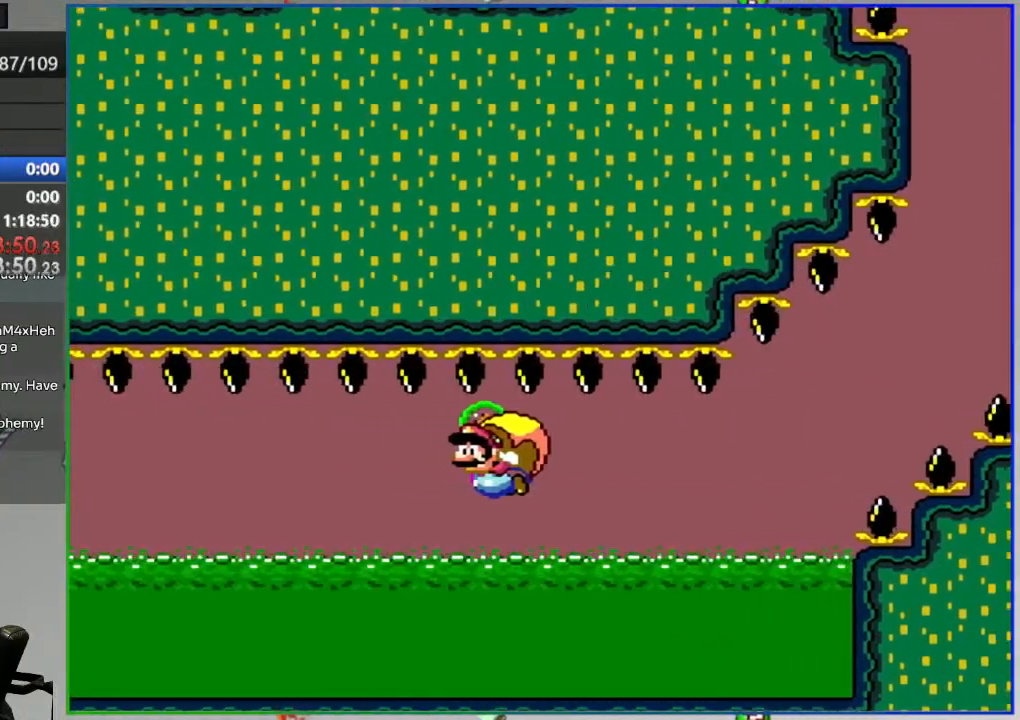
{"buttons": ["Y", "DPAD_RIGHT"], "events": [[333, "B", "down"], [467, "B", "up"]]}
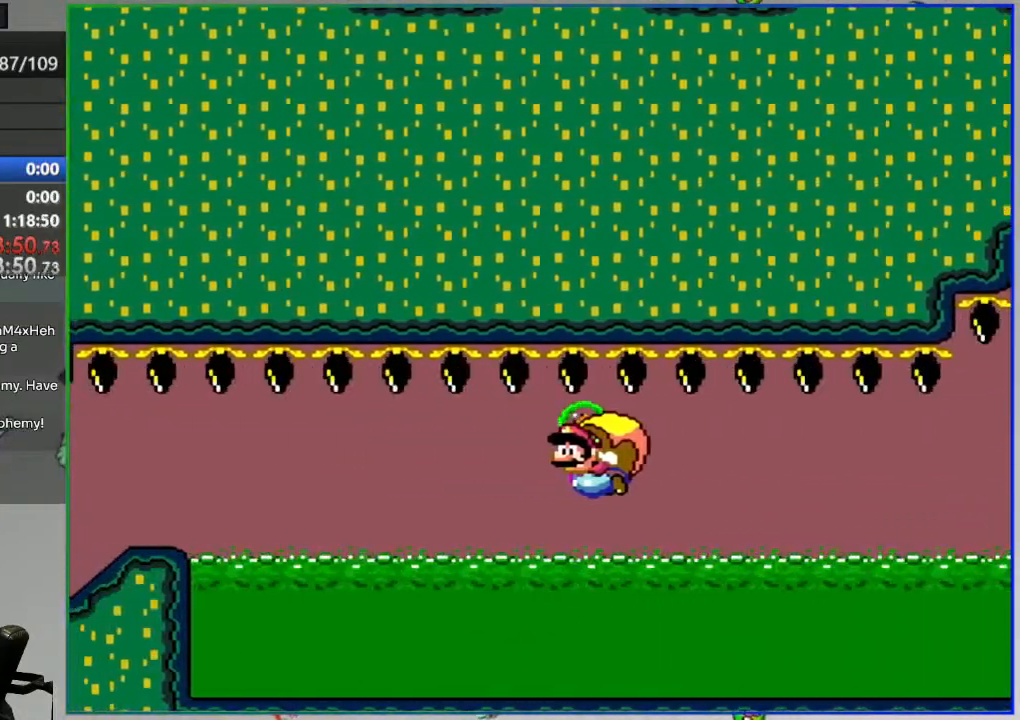
{"buttons": ["Y", "DPAD_RIGHT"], "events": [[50, "B", "down"], [167, "B", "up"]]}
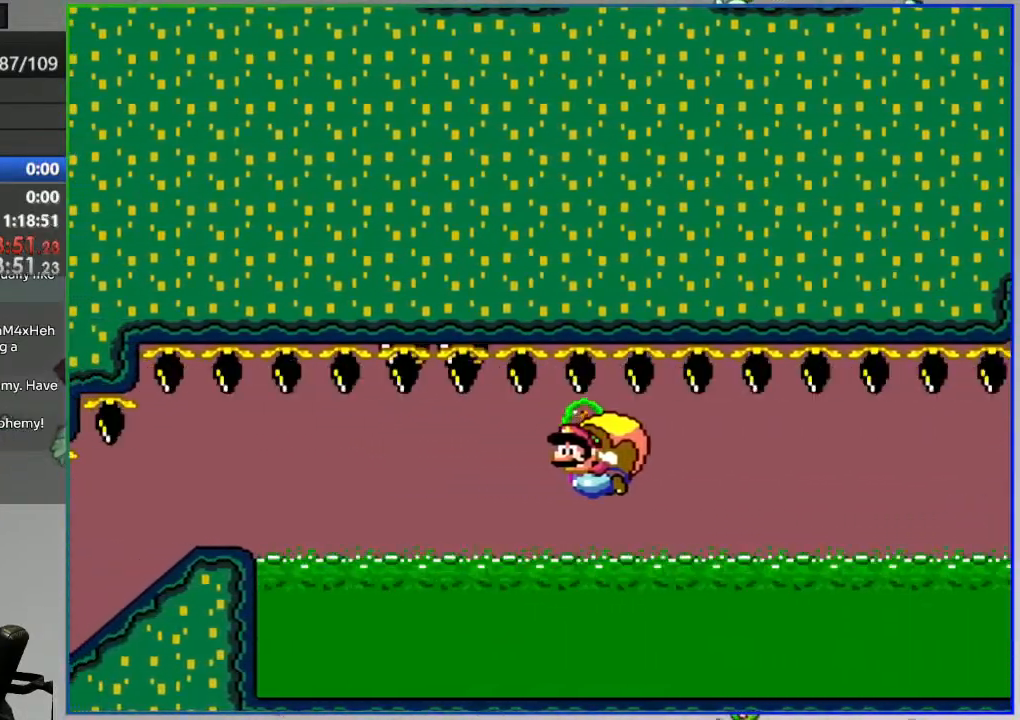
{"buttons": ["Y", "DPAD_RIGHT"], "events": [[300, "B", "down"], [400, "B", "up"]]}
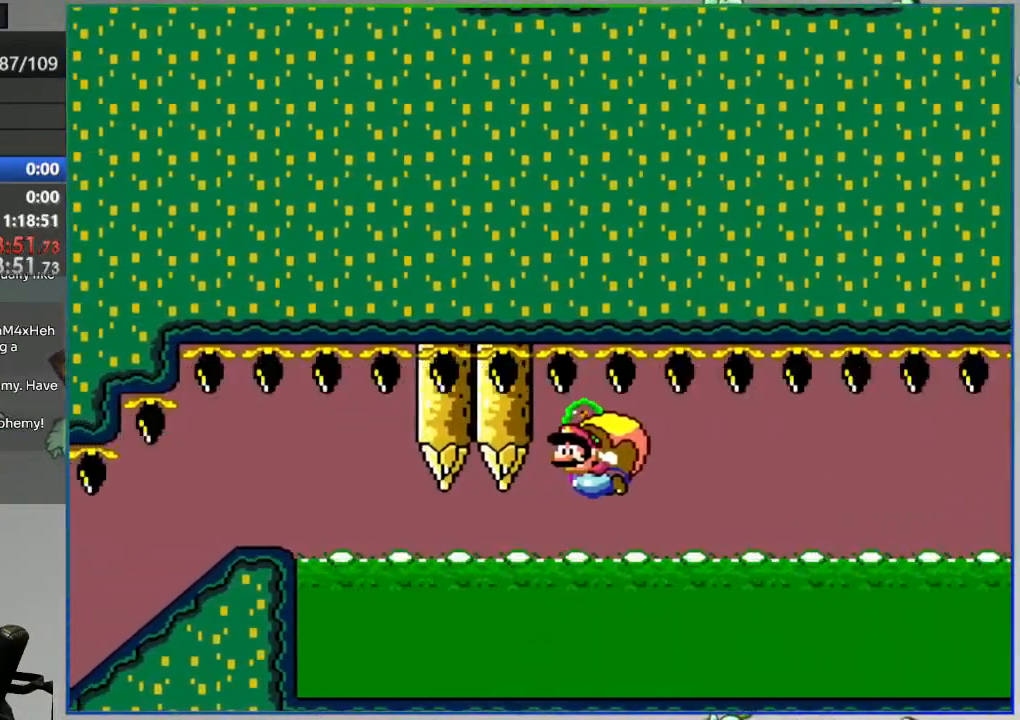
{"buttons": [], "events": [[433, "Y", "up"], [483, "DPAD_RIGHT", "up"]]}
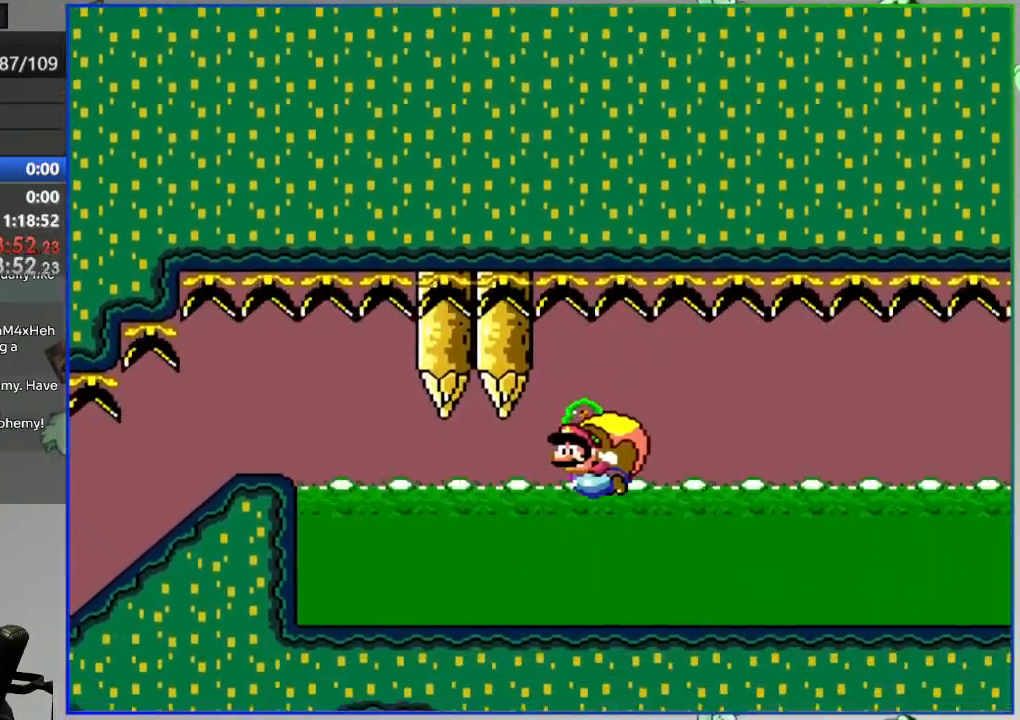
{"buttons": [], "events": [[117, "L1", "down"], [117, "L2", "down"], [233, "A", "down"], [300, "L1", "up"], [300, "L2", "up"], [317, "A", "up"], [367, "A", "down"], [467, "A", "up"]]}
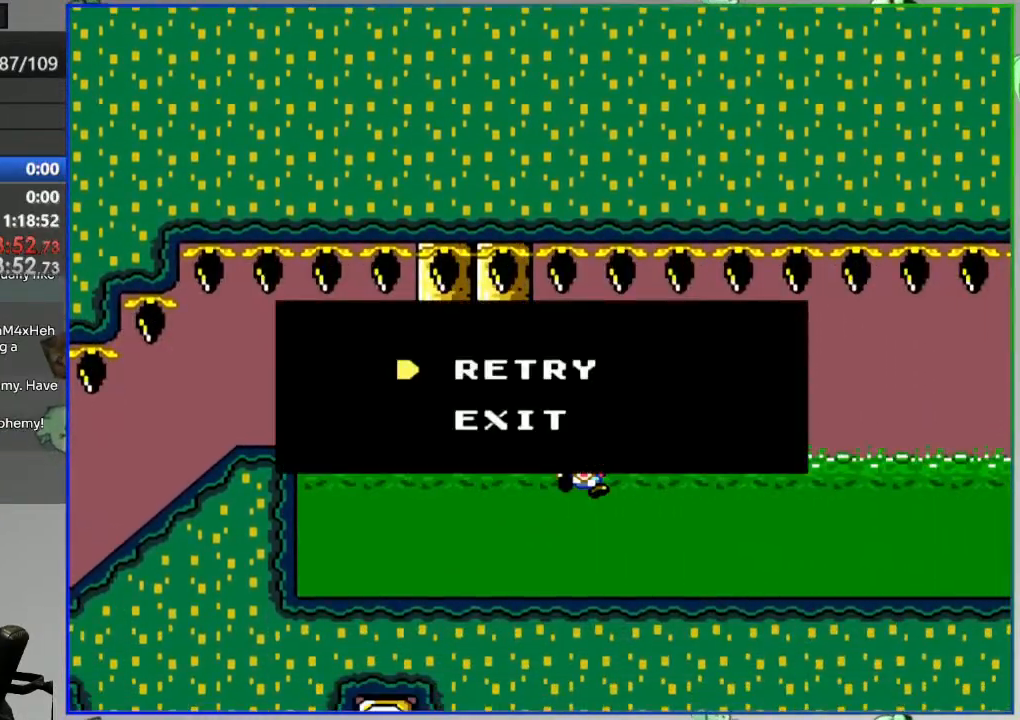
{"buttons": ["Y", "DPAD_RIGHT"], "events": [[17, "A", "down"], [133, "A", "up"], [333, "Y", "down"], [500, "DPAD_RIGHT", "down"]]}
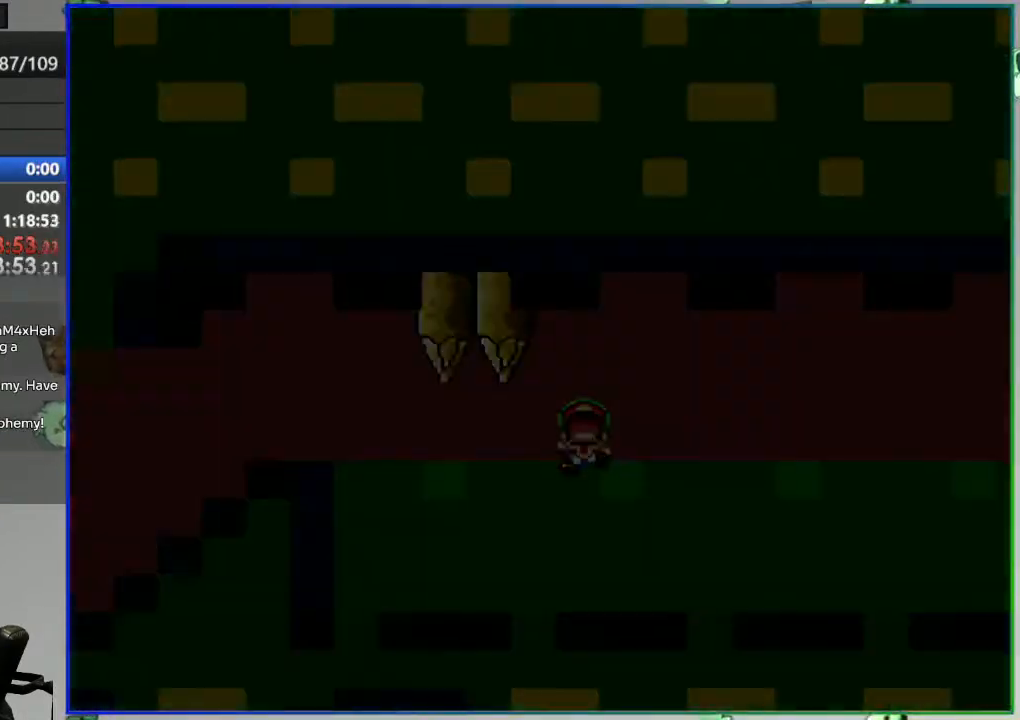
{"buttons": ["Y", "DPAD_RIGHT"], "events": []}